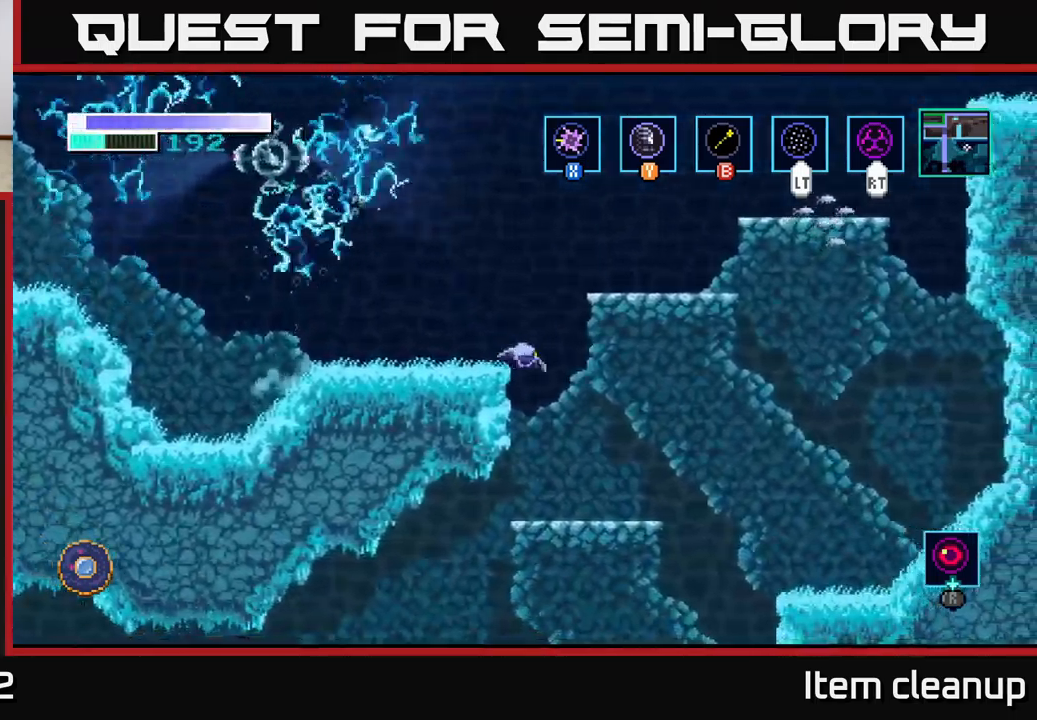
Gameplay with a controller (Xbox layout); each line is a JSON object with the inputs held at the frame after it. "events" lists button and stick changes between this image and that frame as [ms after this image, input, new state], when the widget could be followed in between.
{"buttons": [], "left_stick": "center", "right_stick": "center", "events": [[50, "left_stick", "center"], [117, "SELECT", "up"]]}
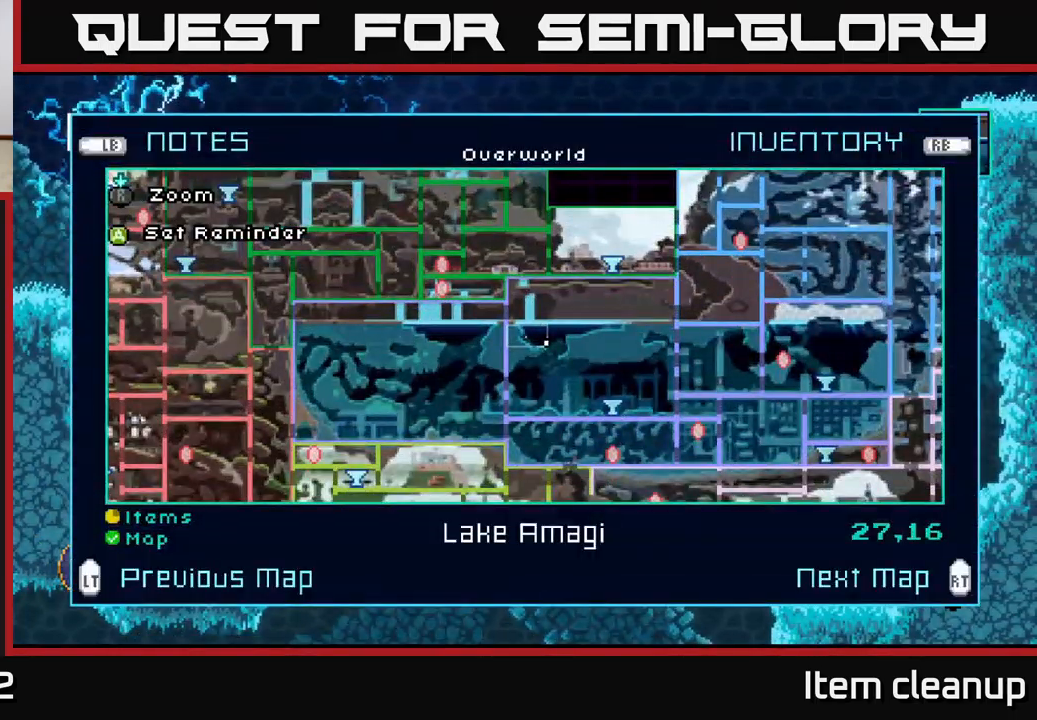
{"buttons": [], "left_stick": "center", "right_stick": "center", "events": []}
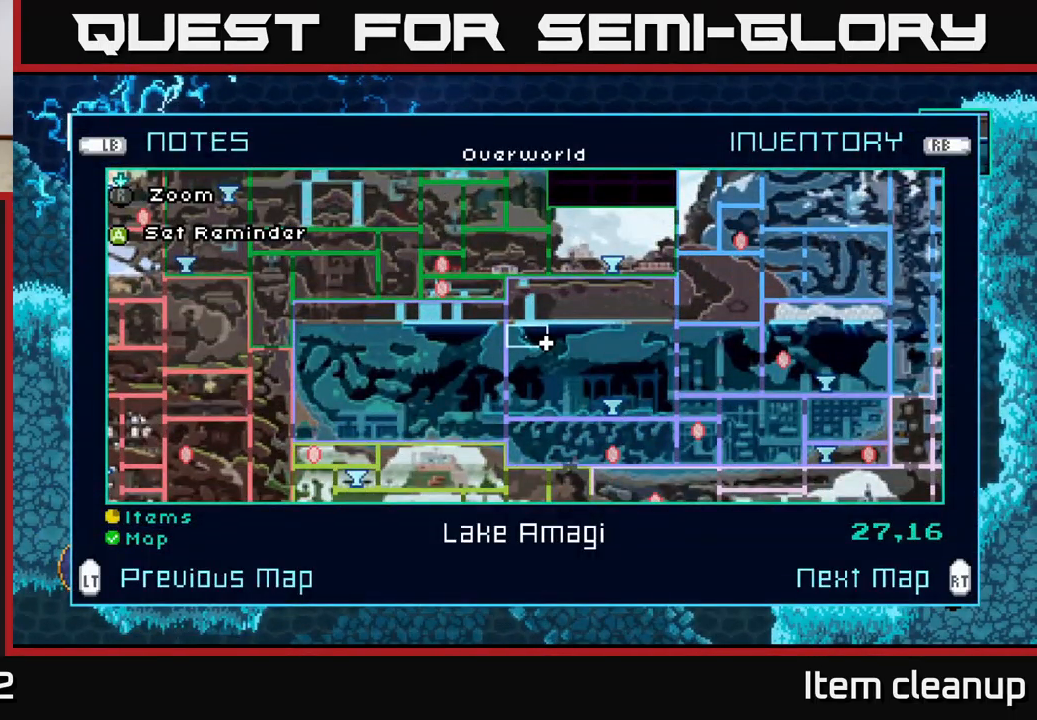
{"buttons": [], "left_stick": "center", "right_stick": "center", "events": [[350, "SELECT", "down"], [433, "SELECT", "up"]]}
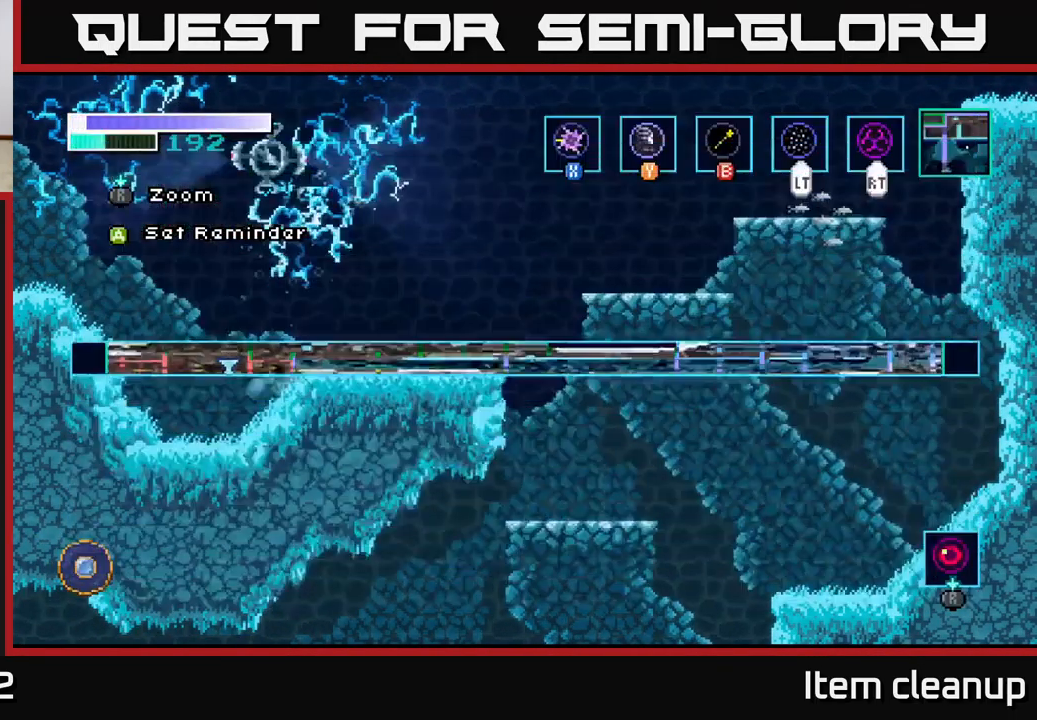
{"buttons": ["A"], "left_stick": "right", "right_stick": "center", "events": [[83, "left_stick", "right"], [117, "A", "down"]]}
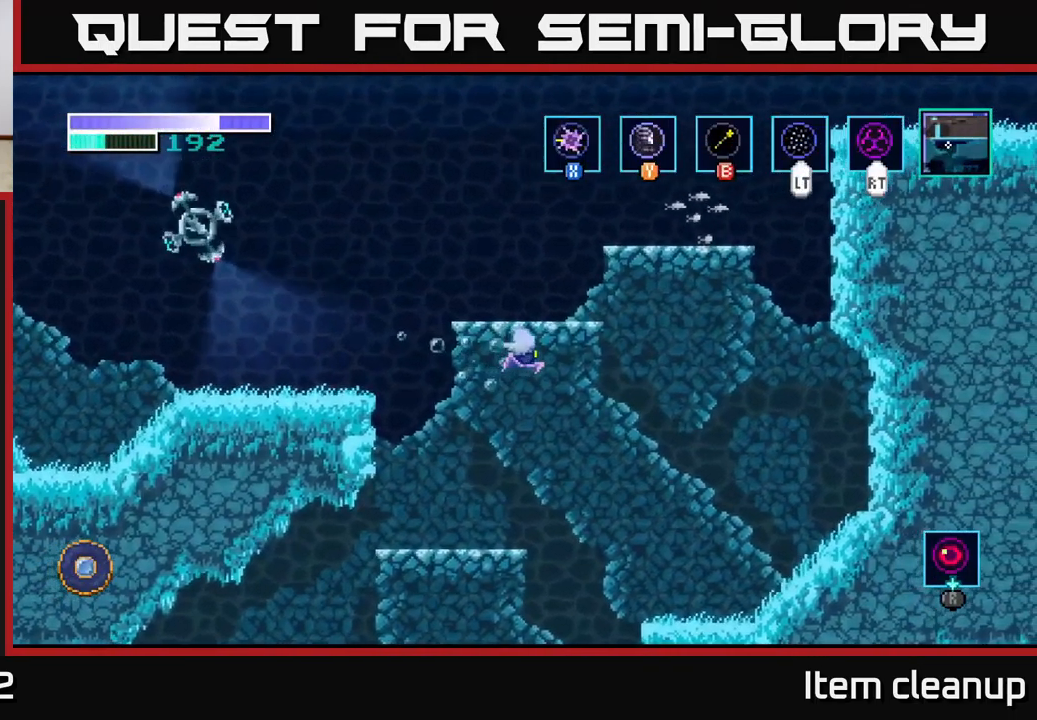
{"buttons": ["A"], "left_stick": "up-right", "right_stick": "center", "events": [[283, "left_stick", "up-right"]]}
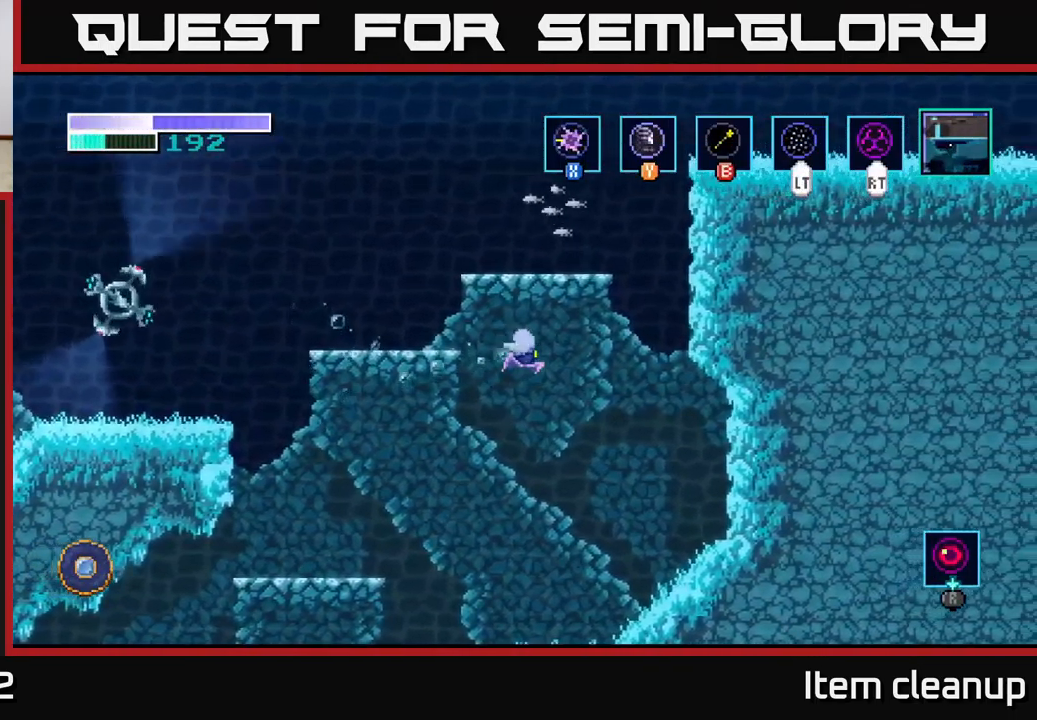
{"buttons": ["A"], "left_stick": "up", "right_stick": "center", "events": [[133, "B", "down"], [333, "B", "up"], [450, "left_stick", "up"]]}
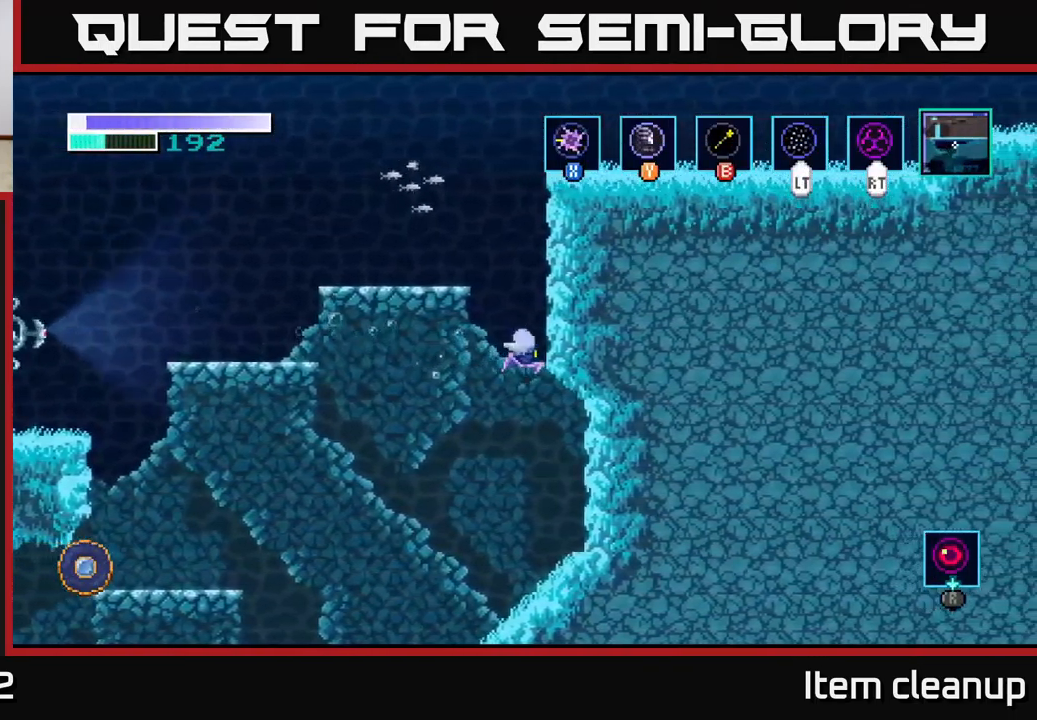
{"buttons": [], "left_stick": "up-right", "right_stick": "center", "events": [[17, "B", "down"], [200, "B", "up"], [500, "A", "up"], [500, "left_stick", "up-right"]]}
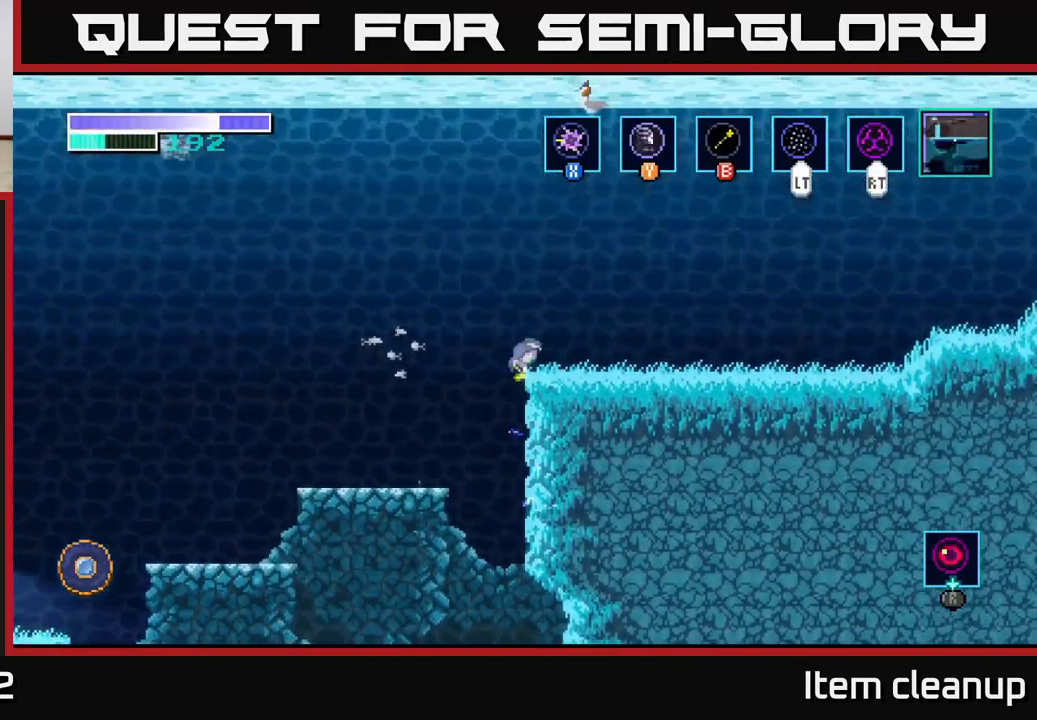
{"buttons": [], "left_stick": "right", "right_stick": "center", "events": [[100, "left_stick", "right"]]}
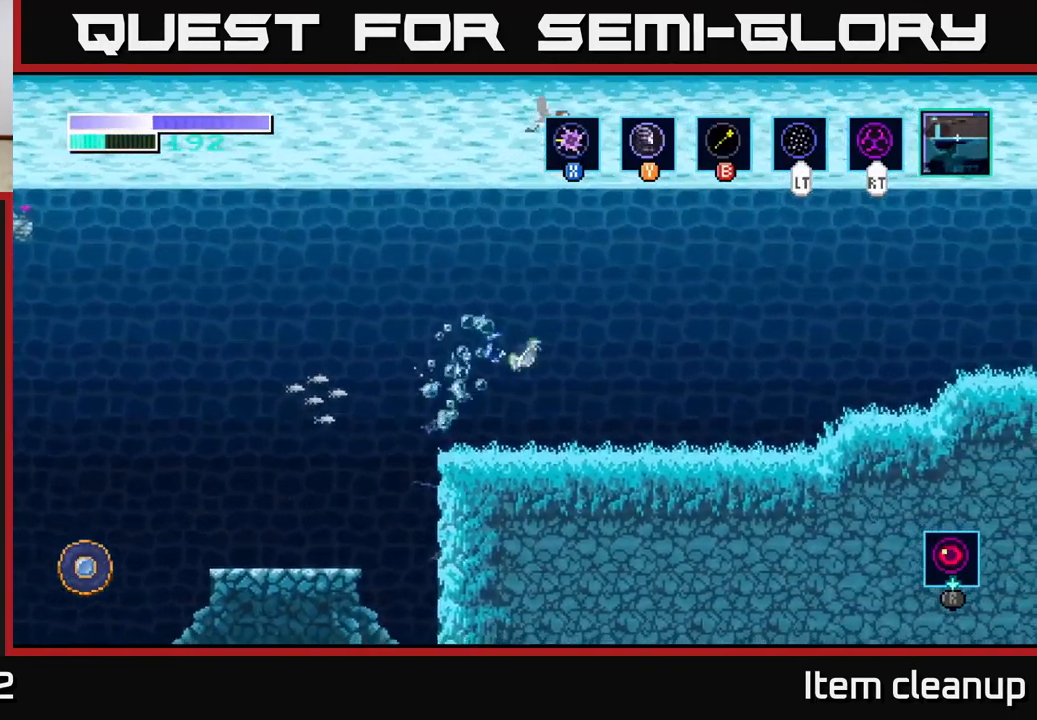
{"buttons": [], "left_stick": "right", "right_stick": "center", "events": []}
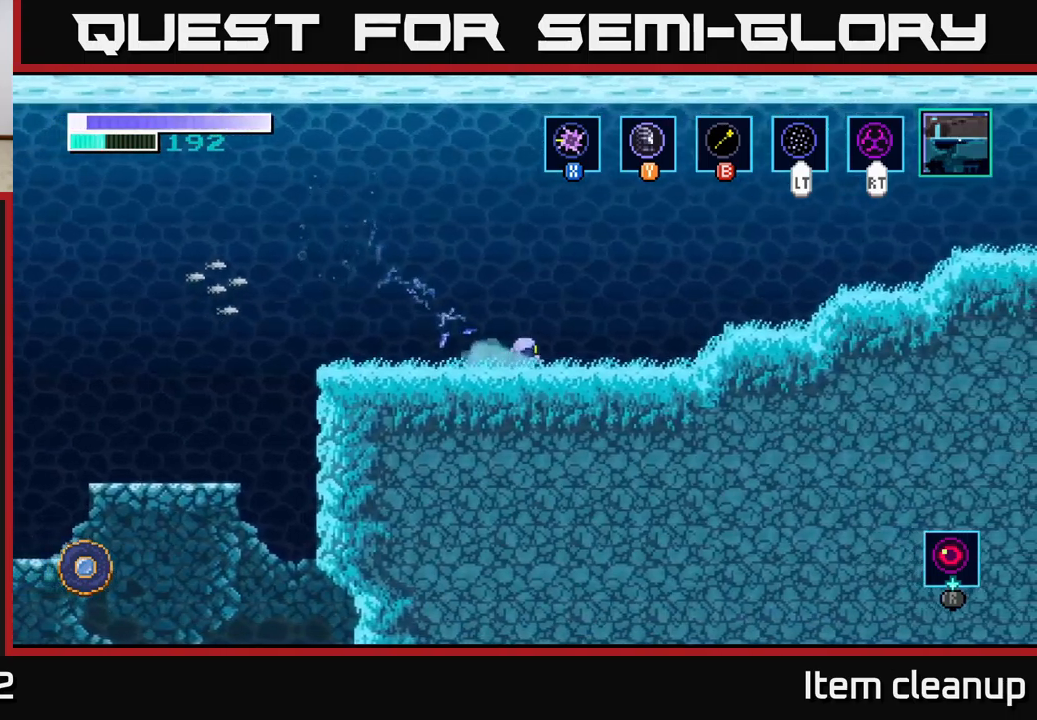
{"buttons": ["A"], "left_stick": "right", "right_stick": "center", "events": [[484, "A", "down"]]}
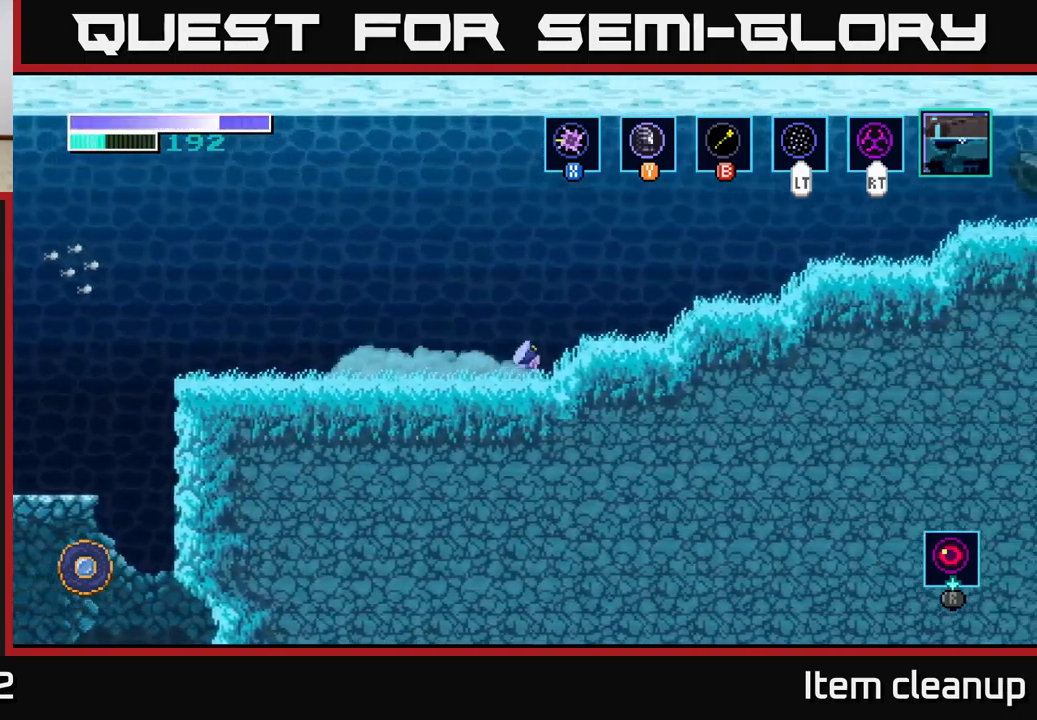
{"buttons": ["A"], "left_stick": "right", "right_stick": "center", "events": []}
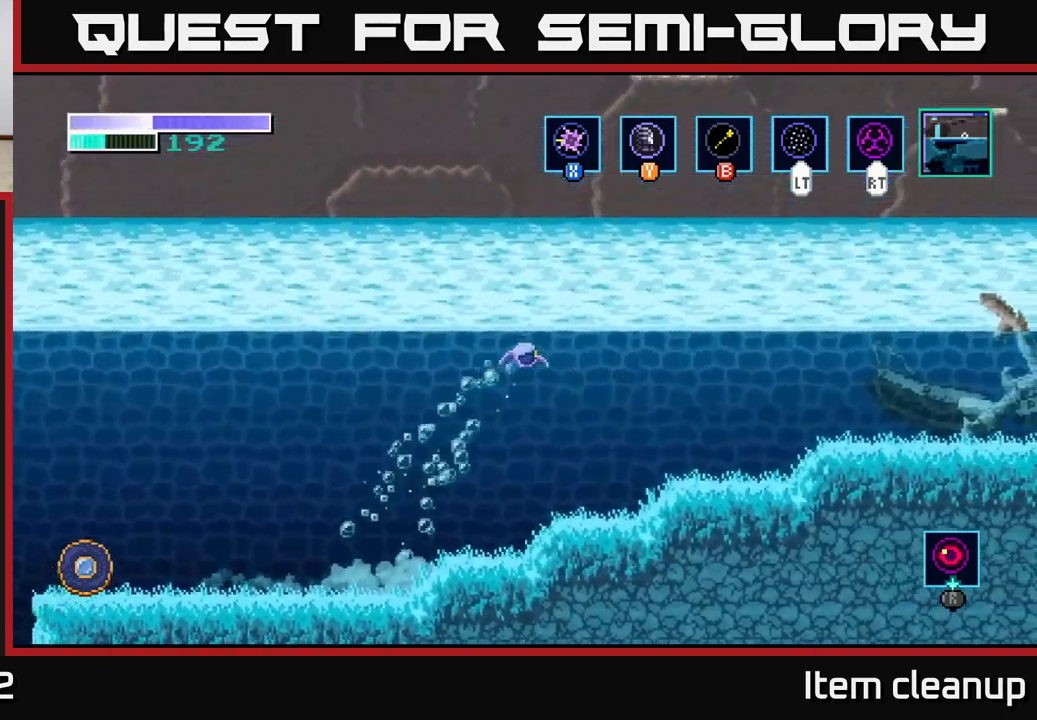
{"buttons": ["A"], "left_stick": "right", "right_stick": "center", "events": [[184, "A", "up"], [500, "A", "down"]]}
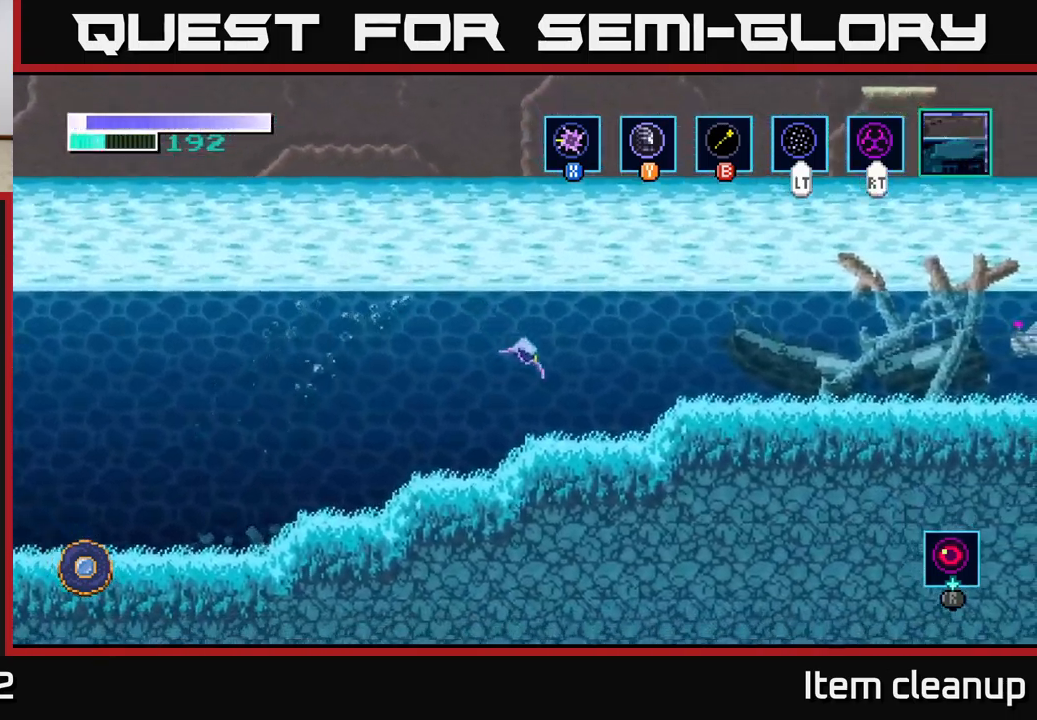
{"buttons": [], "left_stick": "right", "right_stick": "center", "events": [[500, "A", "up"]]}
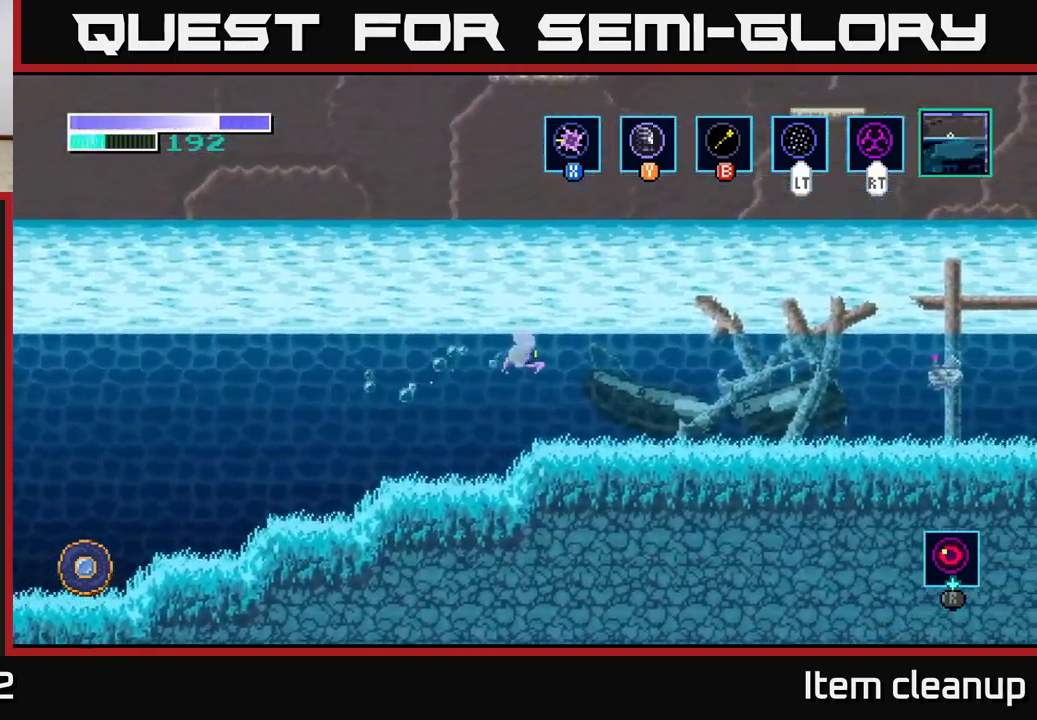
{"buttons": [], "left_stick": "right", "right_stick": "center", "events": []}
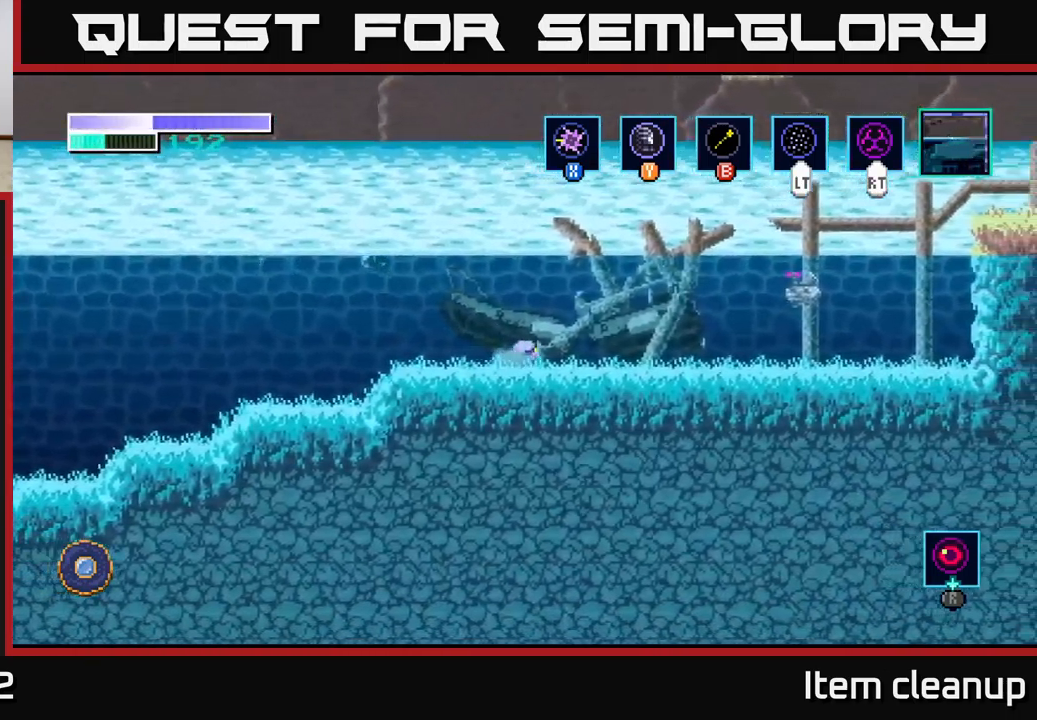
{"buttons": ["A"], "left_stick": "right", "right_stick": "center", "events": [[484, "A", "down"]]}
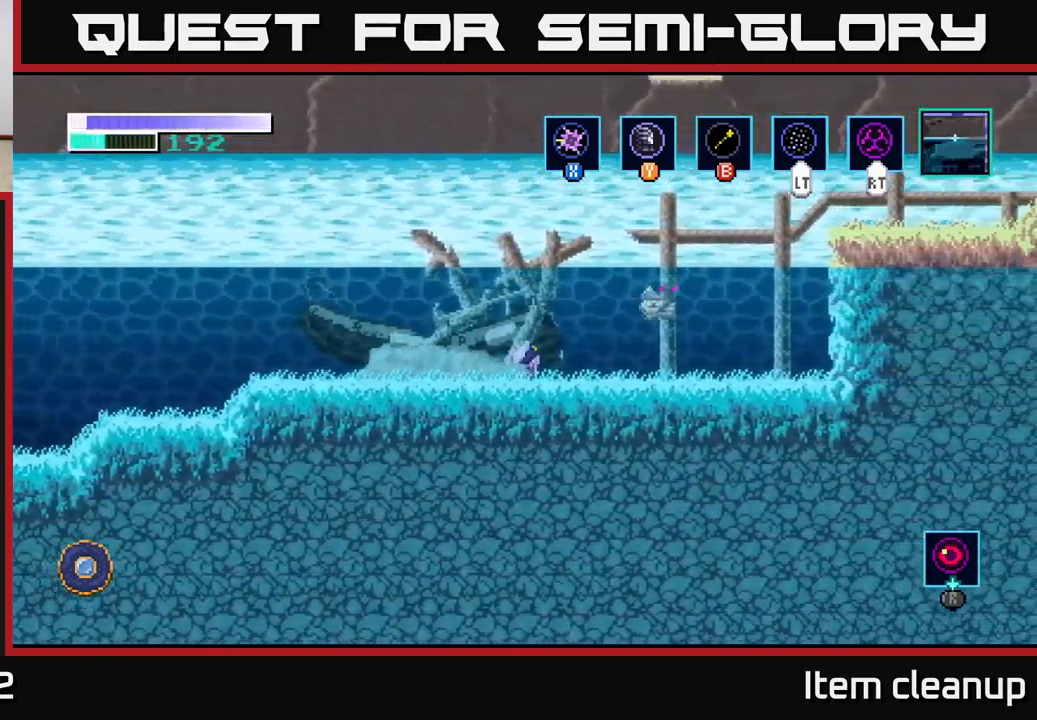
{"buttons": [], "left_stick": "right", "right_stick": "center", "events": [[100, "X", "down"], [117, "A", "up"], [200, "X", "up"], [334, "X", "down"], [450, "X", "up"]]}
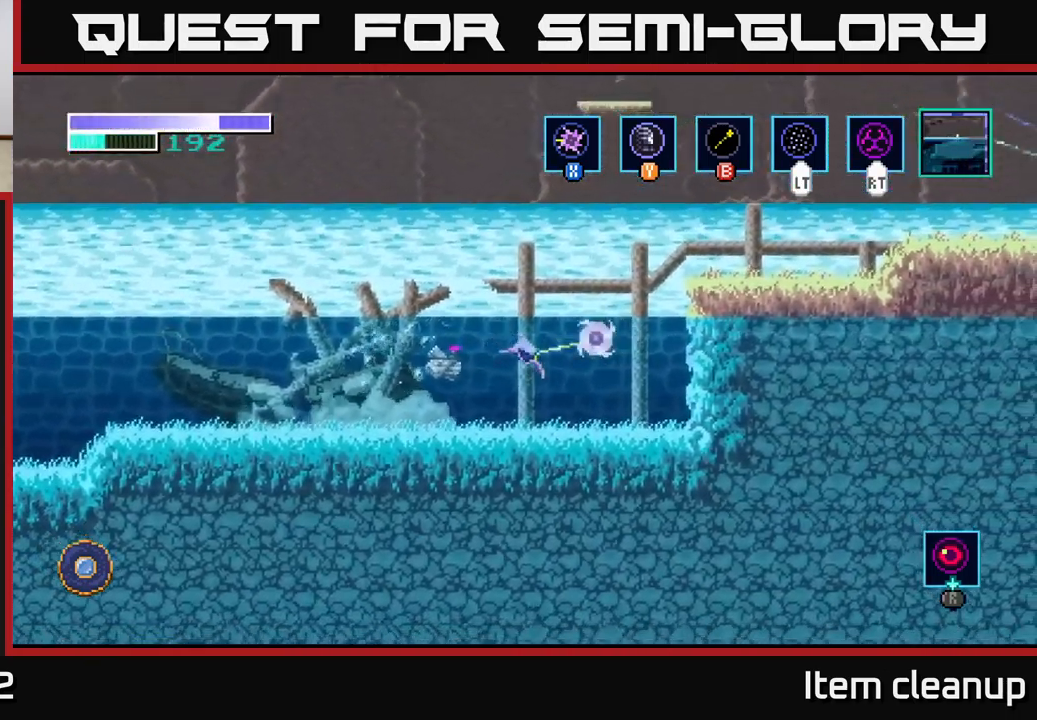
{"buttons": [], "left_stick": "left", "right_stick": "center", "events": [[100, "left_stick", "left"], [317, "A", "down"], [384, "A", "up"], [384, "X", "down"], [450, "X", "up"]]}
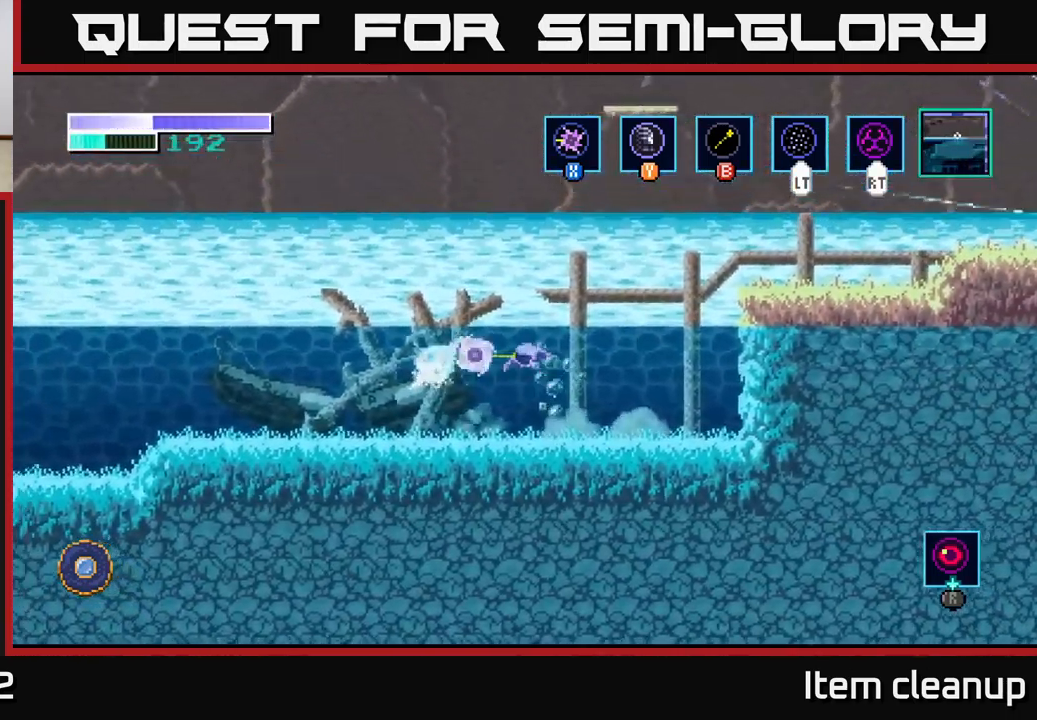
{"buttons": [], "left_stick": "left", "right_stick": "center", "events": [[167, "X", "down"], [300, "X", "up"]]}
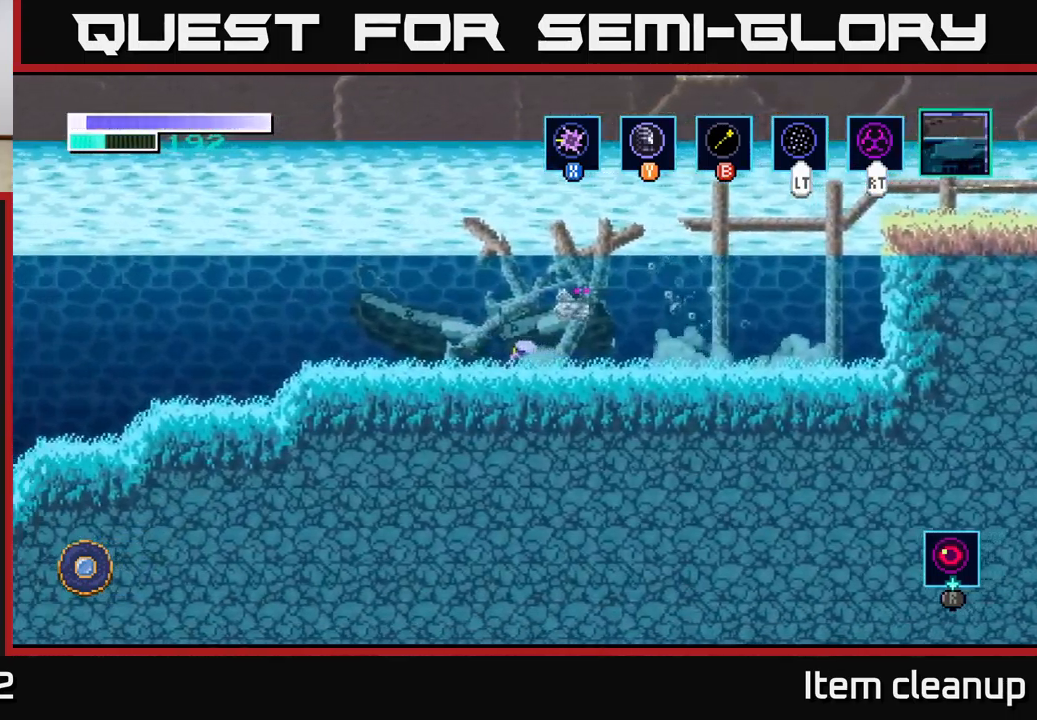
{"buttons": [], "left_stick": "right", "right_stick": "center", "events": [[67, "X", "down"], [184, "X", "up"], [217, "left_stick", "right"], [350, "A", "down"], [400, "X", "down"], [433, "A", "up"], [483, "X", "up"]]}
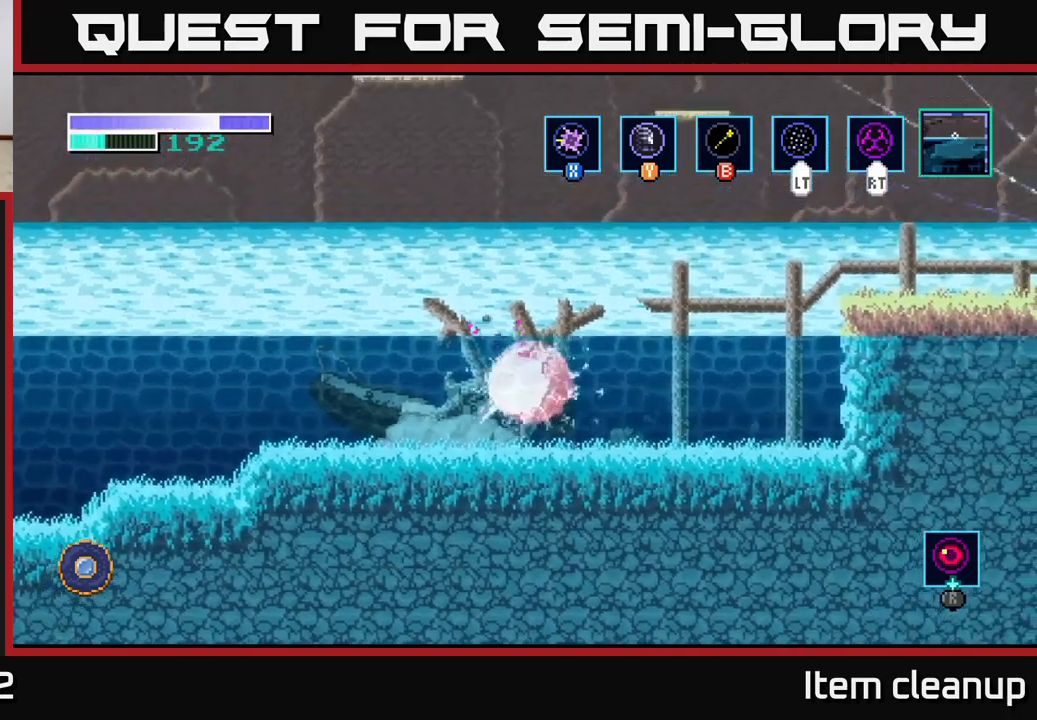
{"buttons": [], "left_stick": "right", "right_stick": "center", "events": [[50, "left_stick", "center"], [400, "left_stick", "right"]]}
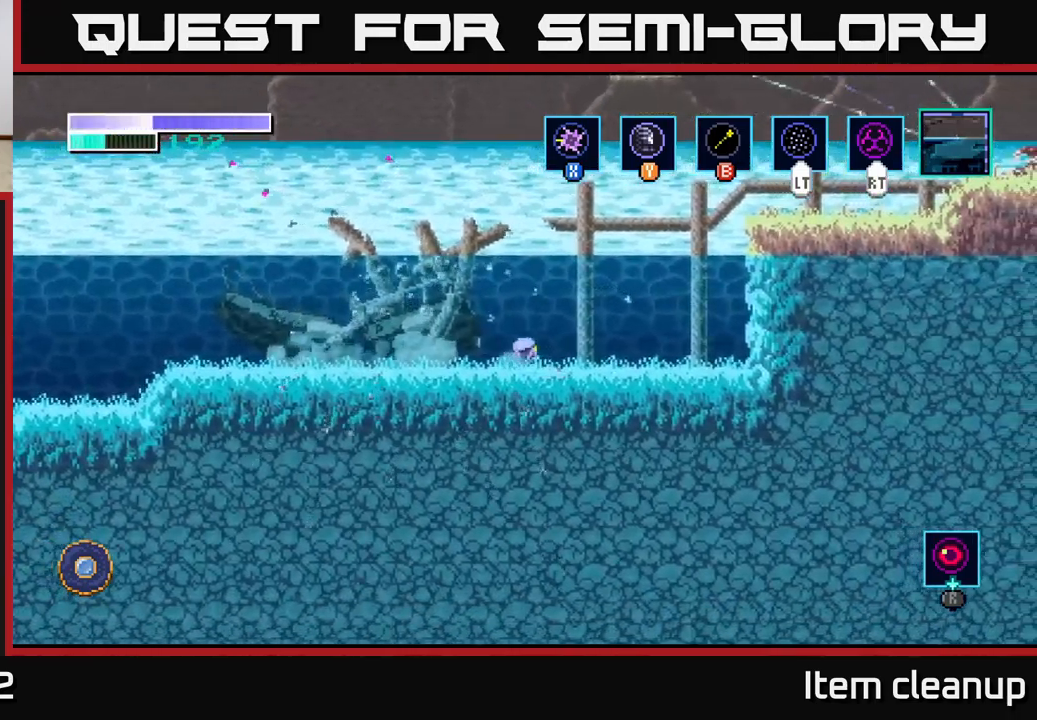
{"buttons": [], "left_stick": "right", "right_stick": "center", "events": []}
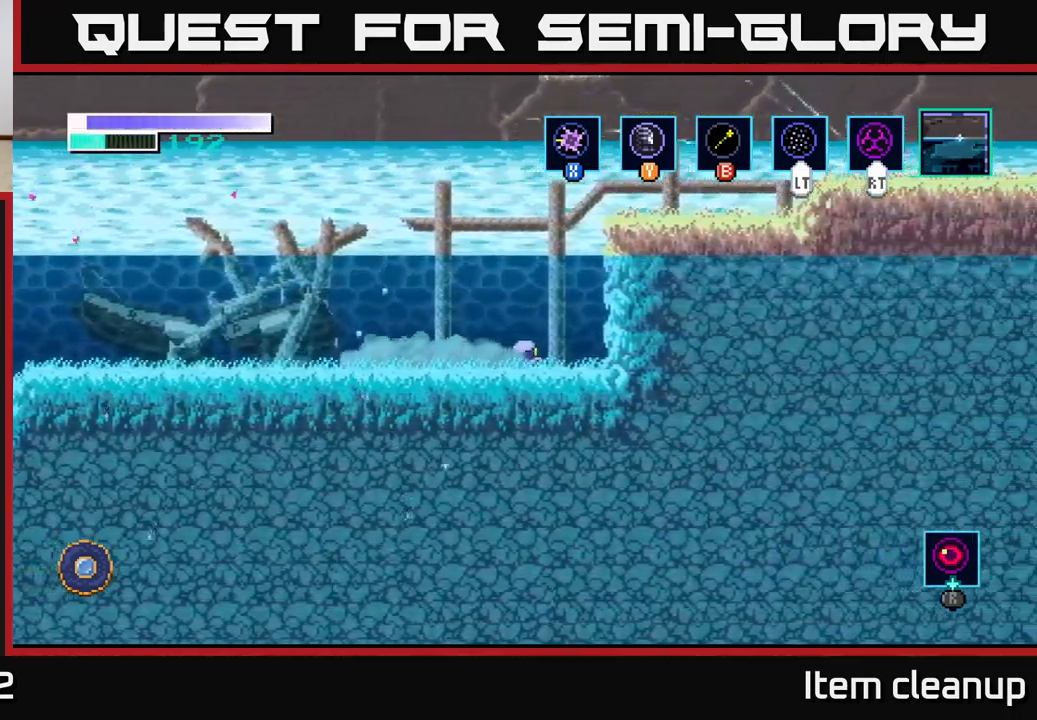
{"buttons": [], "left_stick": "right", "right_stick": "center", "events": [[133, "X", "down"], [250, "X", "up"], [383, "X", "down"], [483, "X", "up"]]}
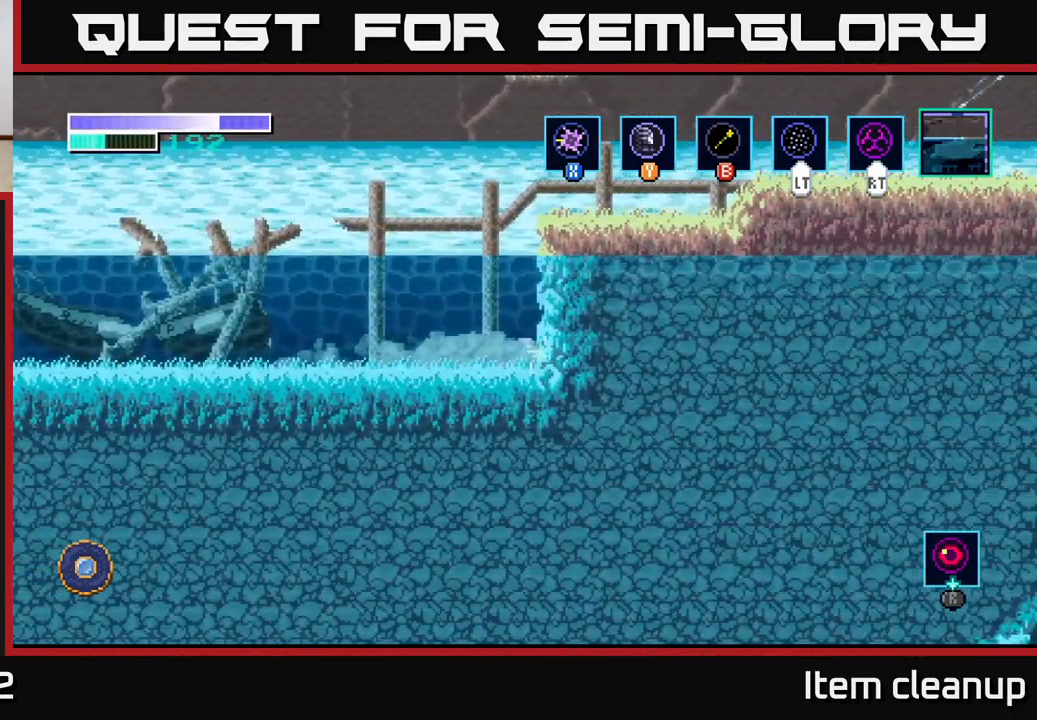
{"buttons": [], "left_stick": "left", "right_stick": "center", "events": [[100, "left_stick", "down"], [233, "left_stick", "left"]]}
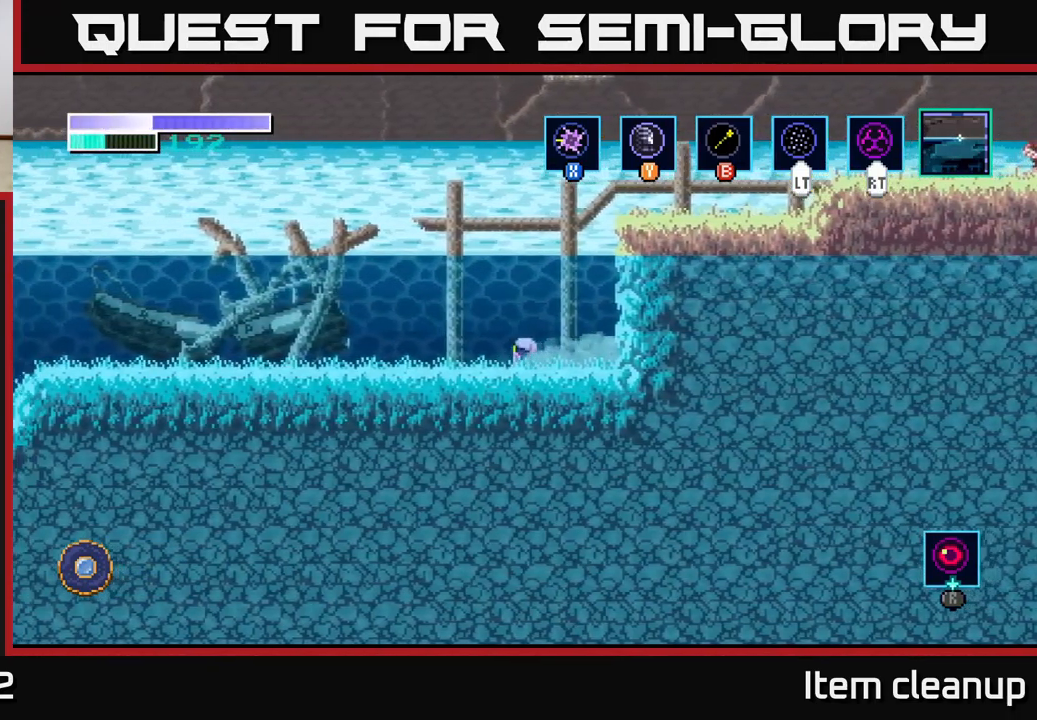
{"buttons": ["A"], "left_stick": "right", "right_stick": "center", "events": [[183, "left_stick", "right"], [266, "A", "down"]]}
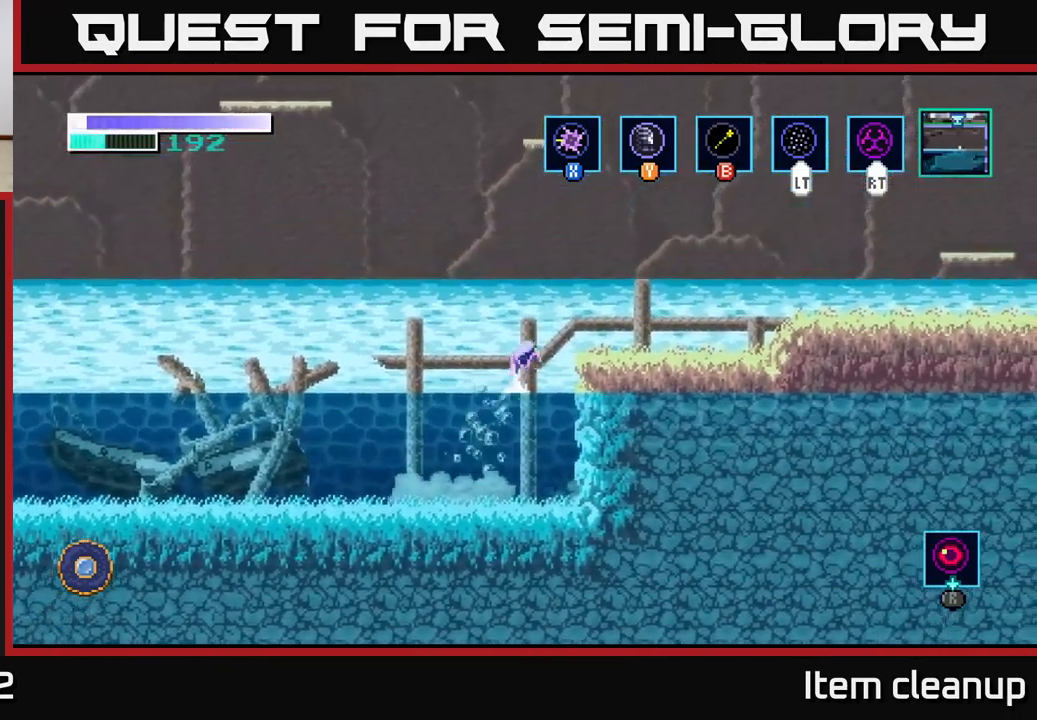
{"buttons": ["A"], "left_stick": "right", "right_stick": "center", "events": [[100, "A", "up"], [183, "A", "down"]]}
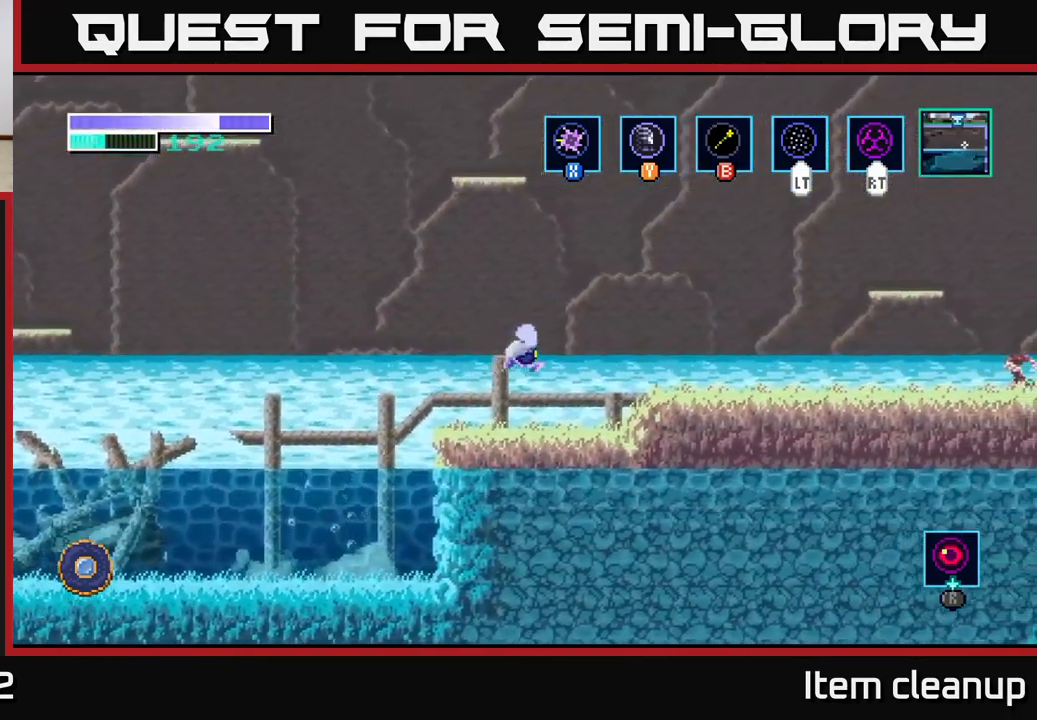
{"buttons": [], "left_stick": "right", "right_stick": "center", "events": [[183, "A", "up"]]}
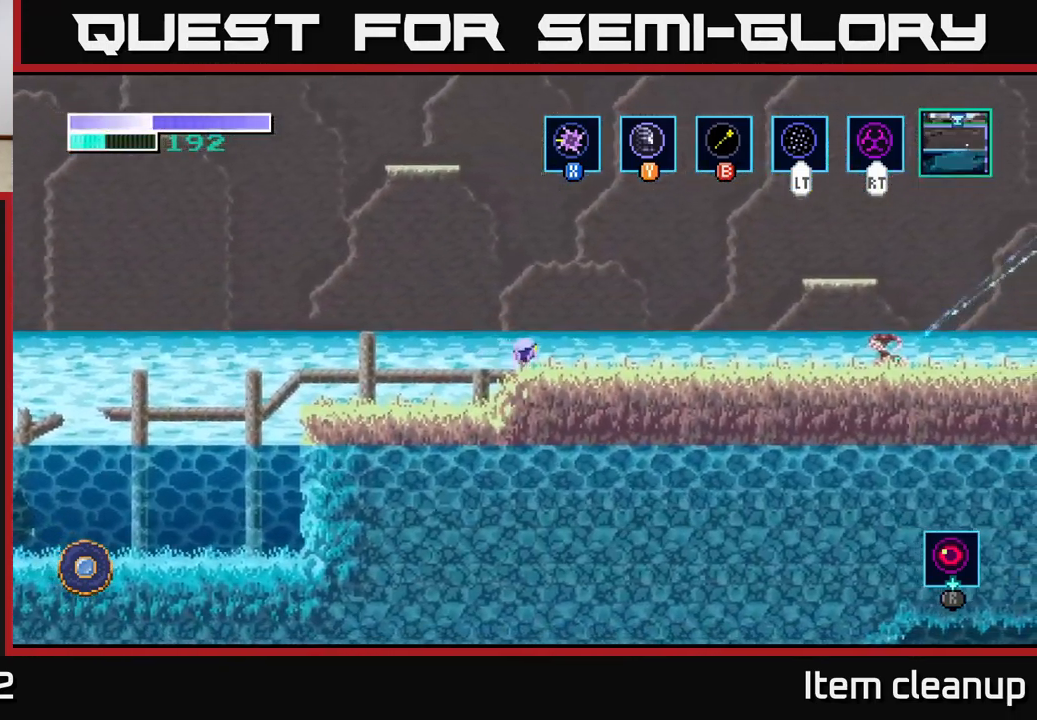
{"buttons": [], "left_stick": "left", "right_stick": "center", "events": [[450, "left_stick", "left"]]}
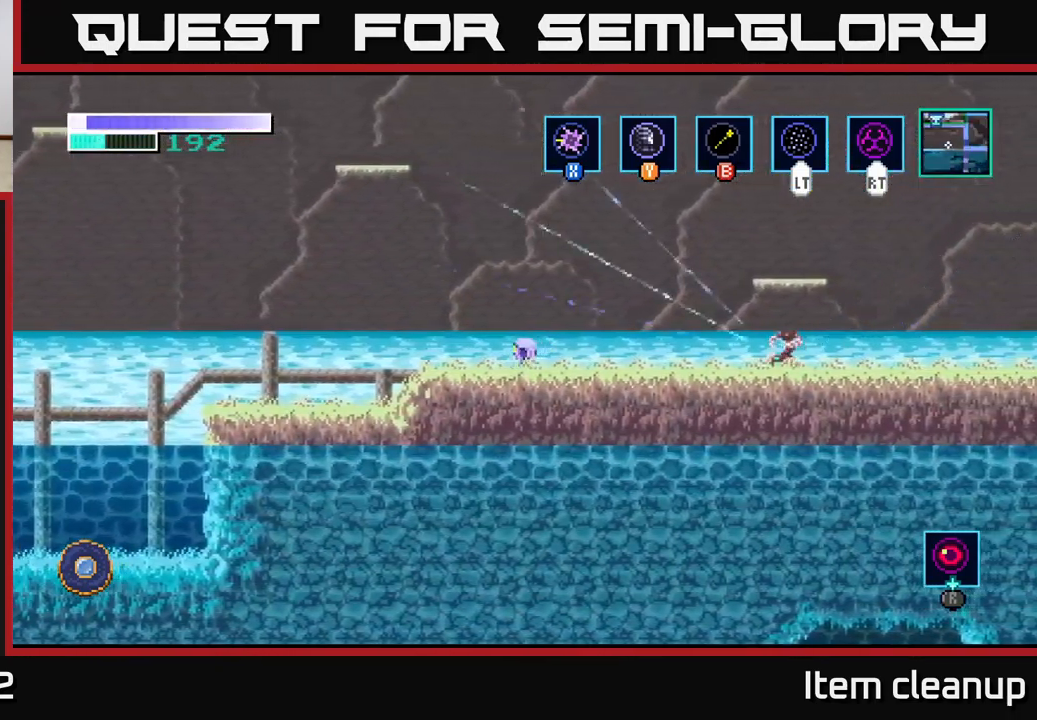
{"buttons": [], "left_stick": "left", "right_stick": "center", "events": [[266, "A", "down"], [383, "A", "up"]]}
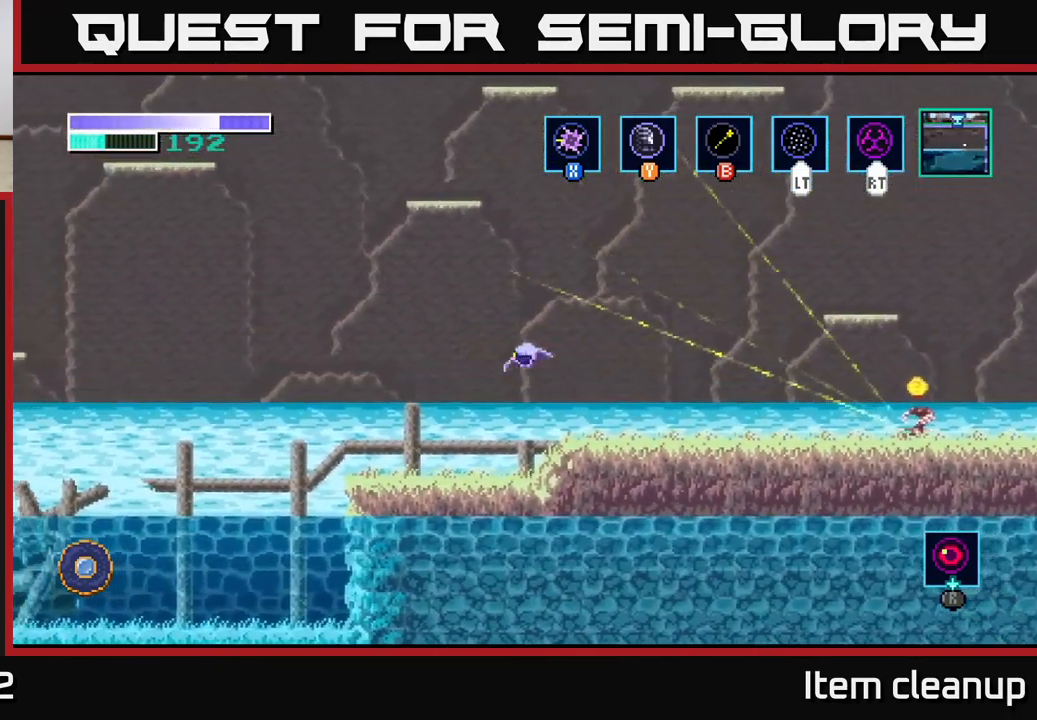
{"buttons": ["A"], "left_stick": "left", "right_stick": "center", "events": [[500, "A", "down"]]}
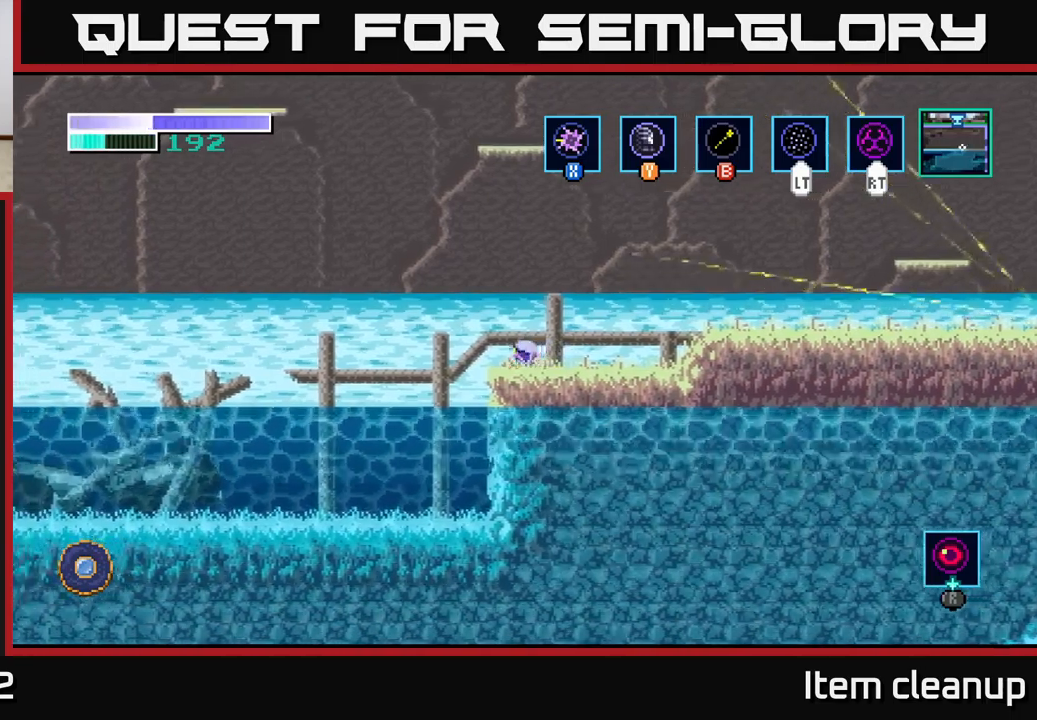
{"buttons": [], "left_stick": "left", "right_stick": "center", "events": [[100, "A", "up"]]}